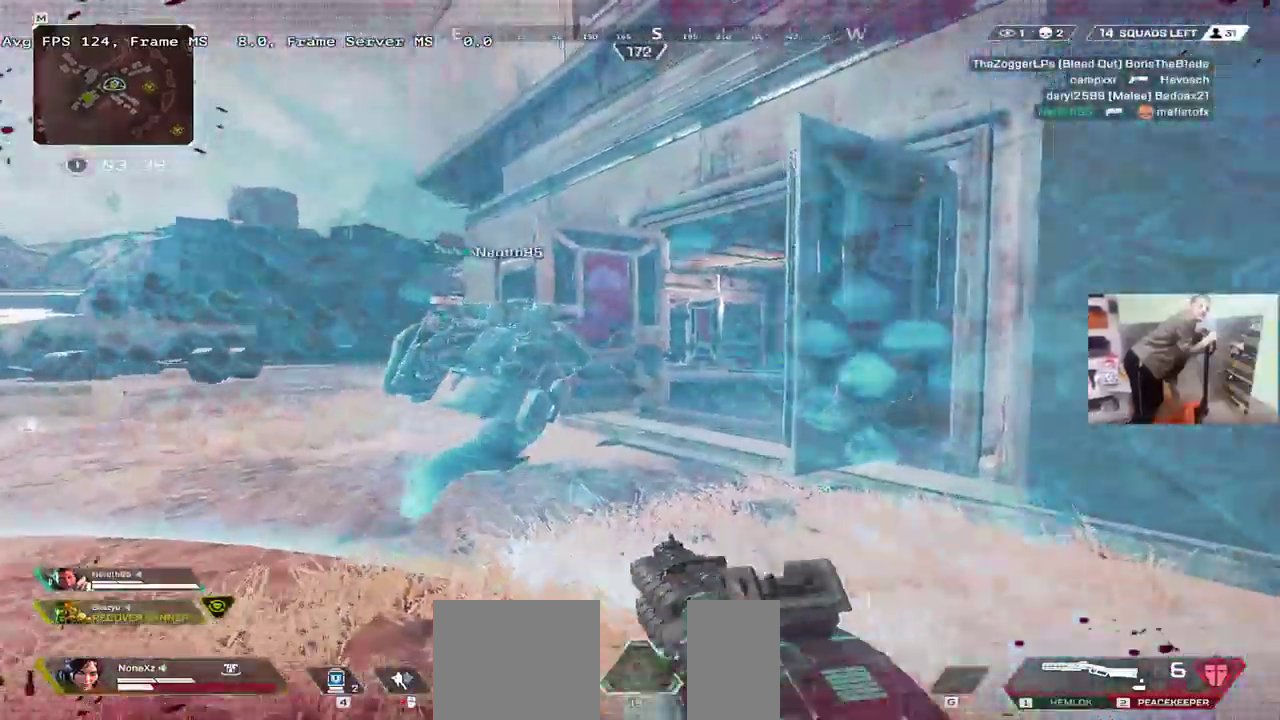
Gameplay with keyboard and mouse; each line is a JSON object with the keys and mouse buttons held at the frame after it. "events" lists presses ("down") and releases ("up") of "1", "2", "3", "4", "5", "a", "alt", "b", "c", "ctrl", "d", "e", "f", "g", "q", "r", "s", "shift", "space", "t", "tab", "v", "w", "x", "z", "mouse_left", "mouse_wheel", "mouse_right", "mouse_mb4" and "mouse_mb5" between this image and that frame as [ms after this image, input, new state], when the widget could be followed in between. "mouse_left", "mouse_wheel", "mouse_right", "mouse_mb4", "mouse_mb5" = the "left", "wheel", "right", "mb4", "mb5" buttons of the "mouse" list. No other keys are recorded. "wheel" means that the mouse wheel is clicked or scrolled. Mouse movement is not recorded.
{"keys": ["w"], "mouse": [], "events": [[66, "3", "down"], [83, "shift", "down"], [116, "3", "up"], [133, "shift", "up"]]}
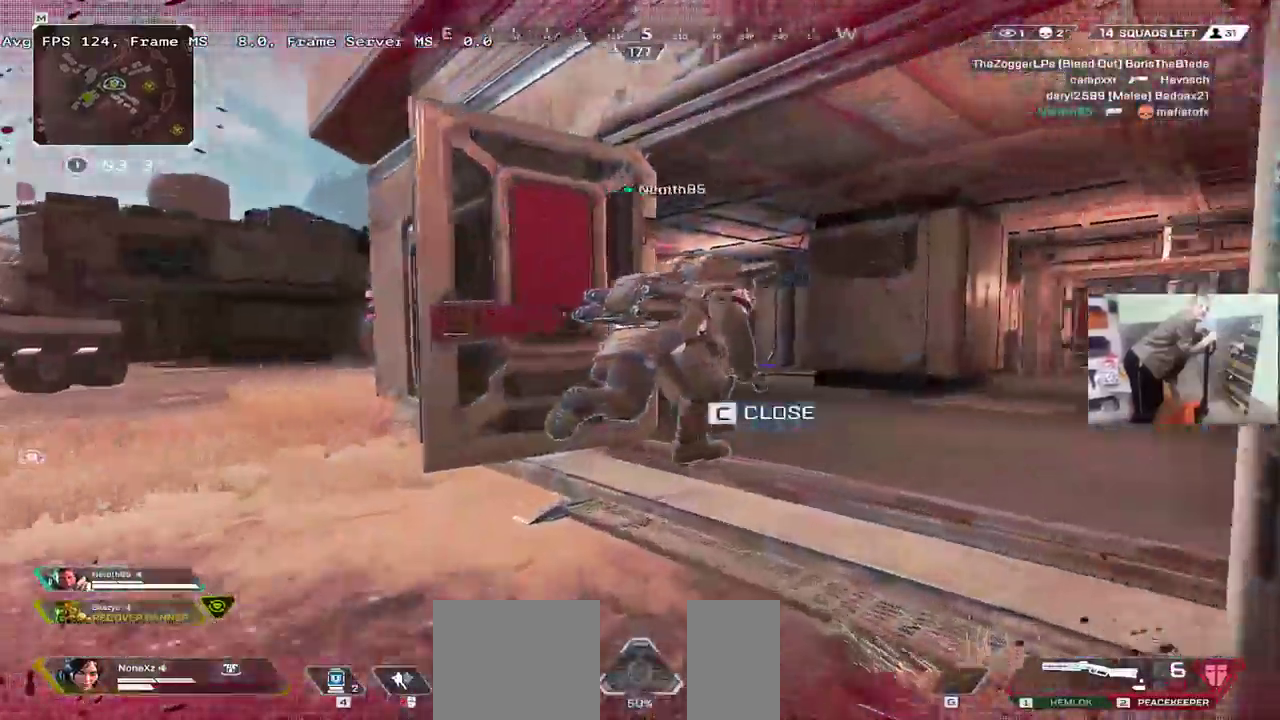
{"keys": ["ctrl", "w"], "mouse": [], "events": [[266, "ctrl", "down"]]}
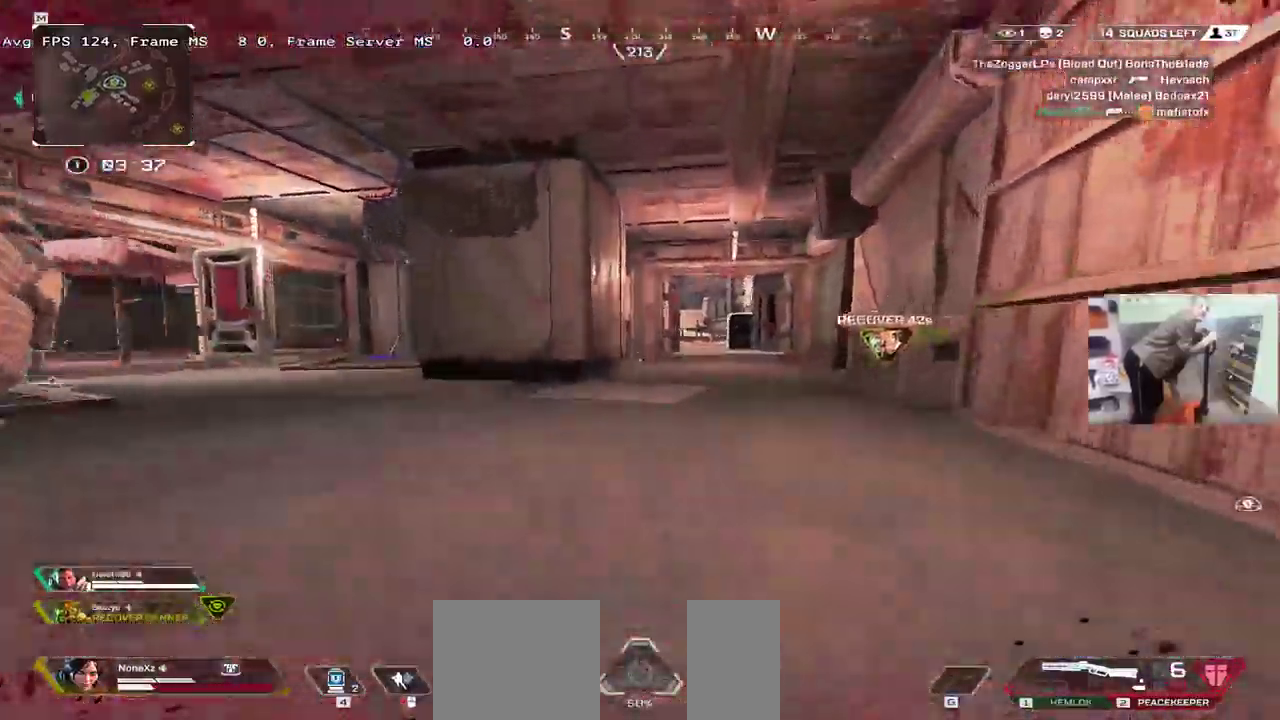
{"keys": ["shift", "w"], "mouse": [], "events": [[33, "mouse_right", "down"], [116, "mouse_right", "up"], [150, "w", "up"], [200, "ctrl", "up"], [250, "2", "down"], [333, "2", "up"], [350, "e", "down"], [383, "e", "up"], [466, "w", "down"], [500, "shift", "down"]]}
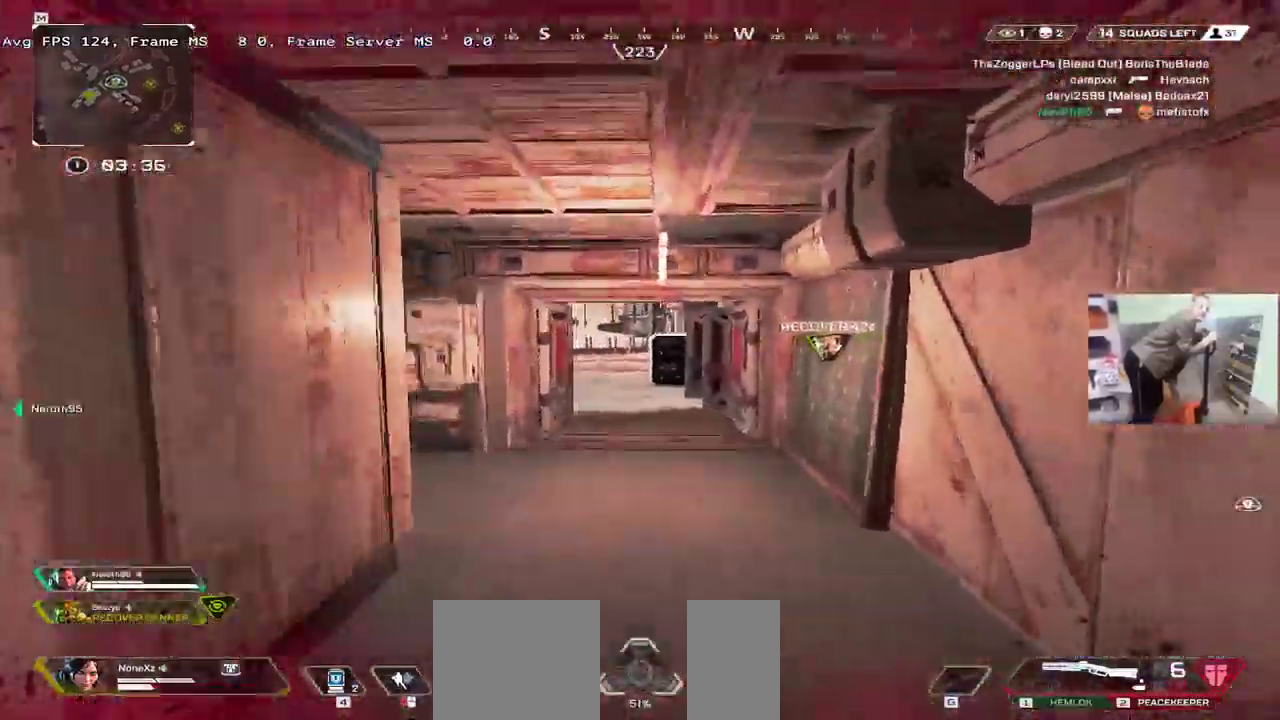
{"keys": ["w"], "mouse": [], "events": [[83, "shift", "up"], [183, "q", "down"], [250, "q", "up"]]}
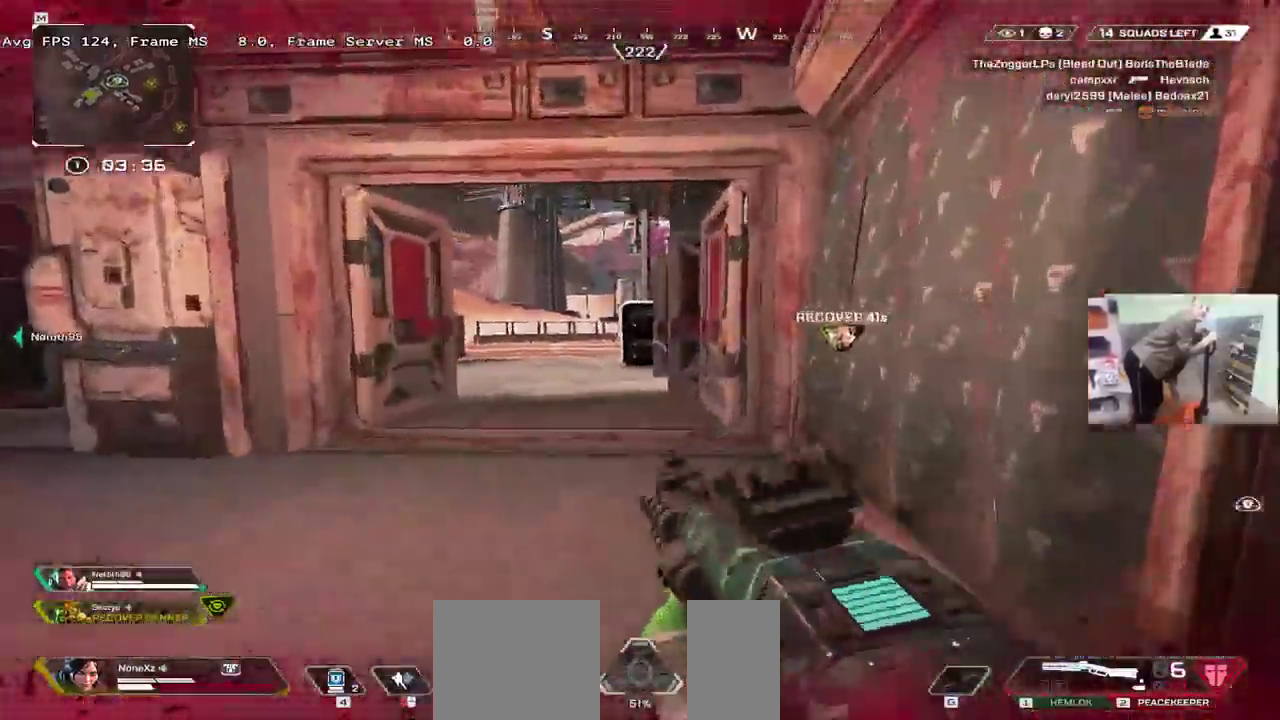
{"keys": ["q", "w"], "mouse": [], "events": [[350, "q", "down"]]}
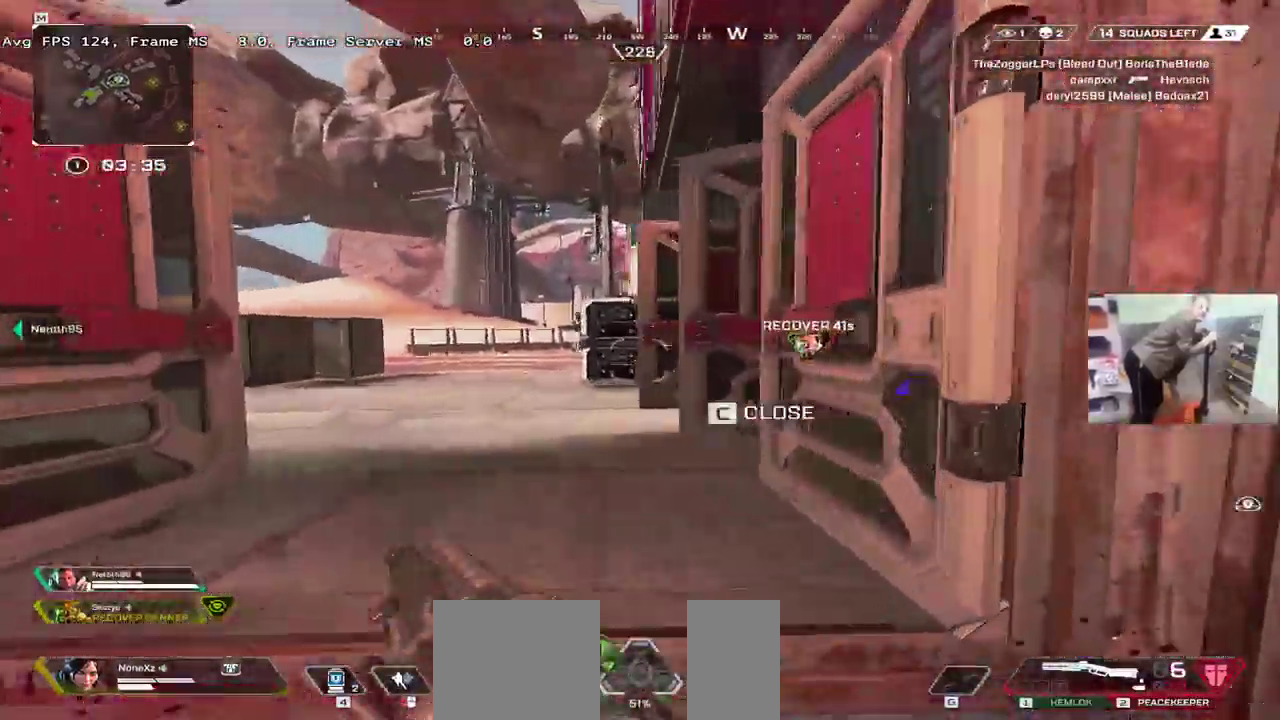
{"keys": ["q", "w"], "mouse": [], "events": []}
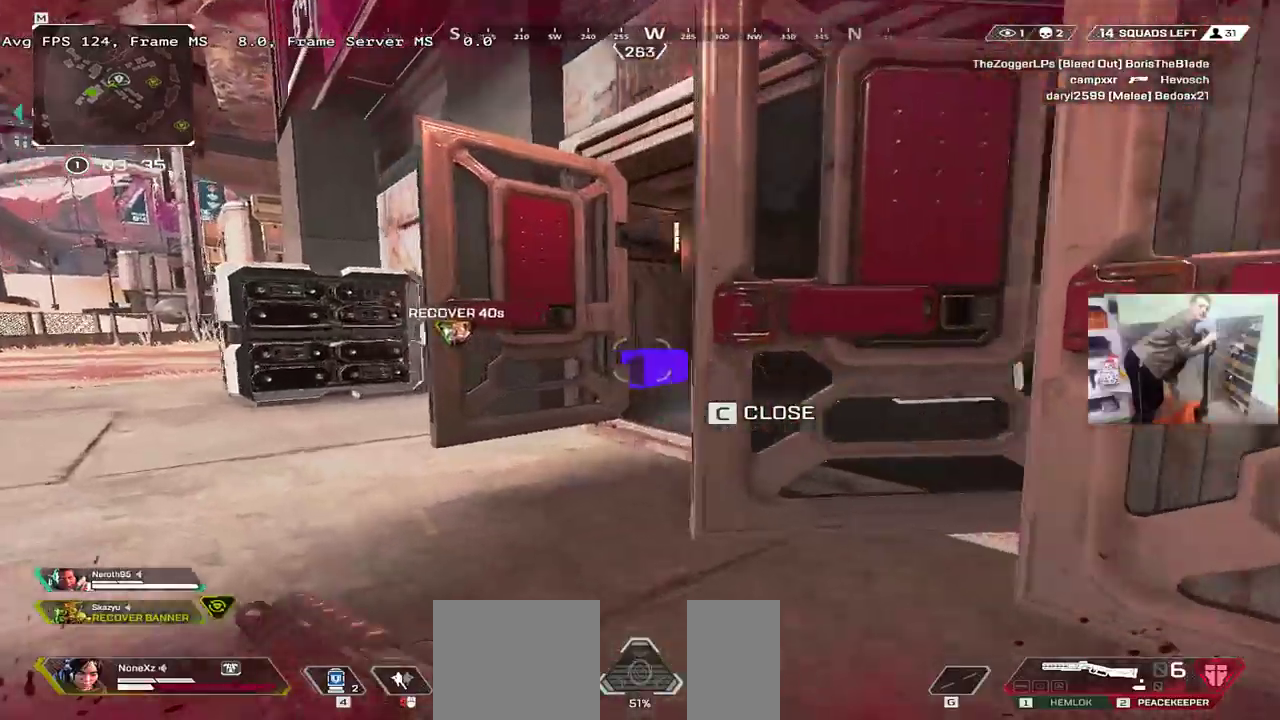
{"keys": [], "mouse": [], "events": [[66, "q", "up"], [283, "w", "up"], [316, "e", "down"], [366, "e", "up"]]}
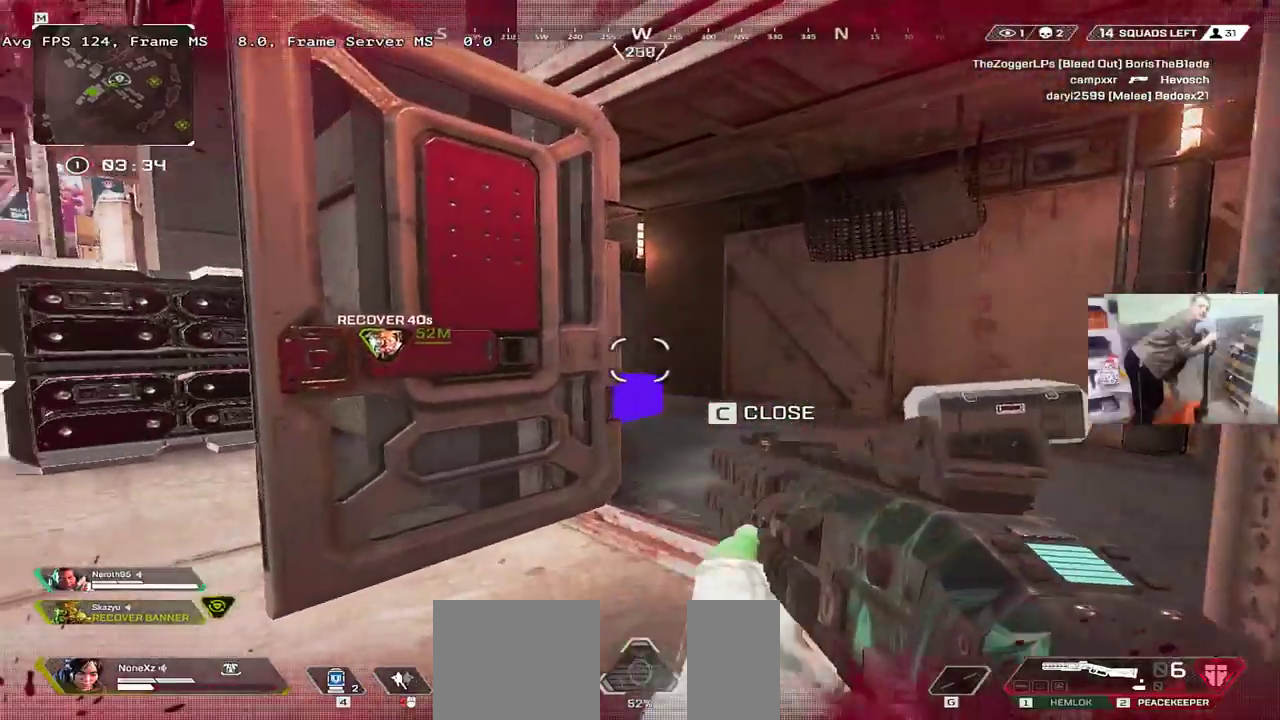
{"keys": ["e", "w"], "mouse": [], "events": [[50, "s", "down"], [100, "e", "down"], [133, "s", "up"], [150, "e", "up"], [483, "w", "down"], [500, "e", "down"]]}
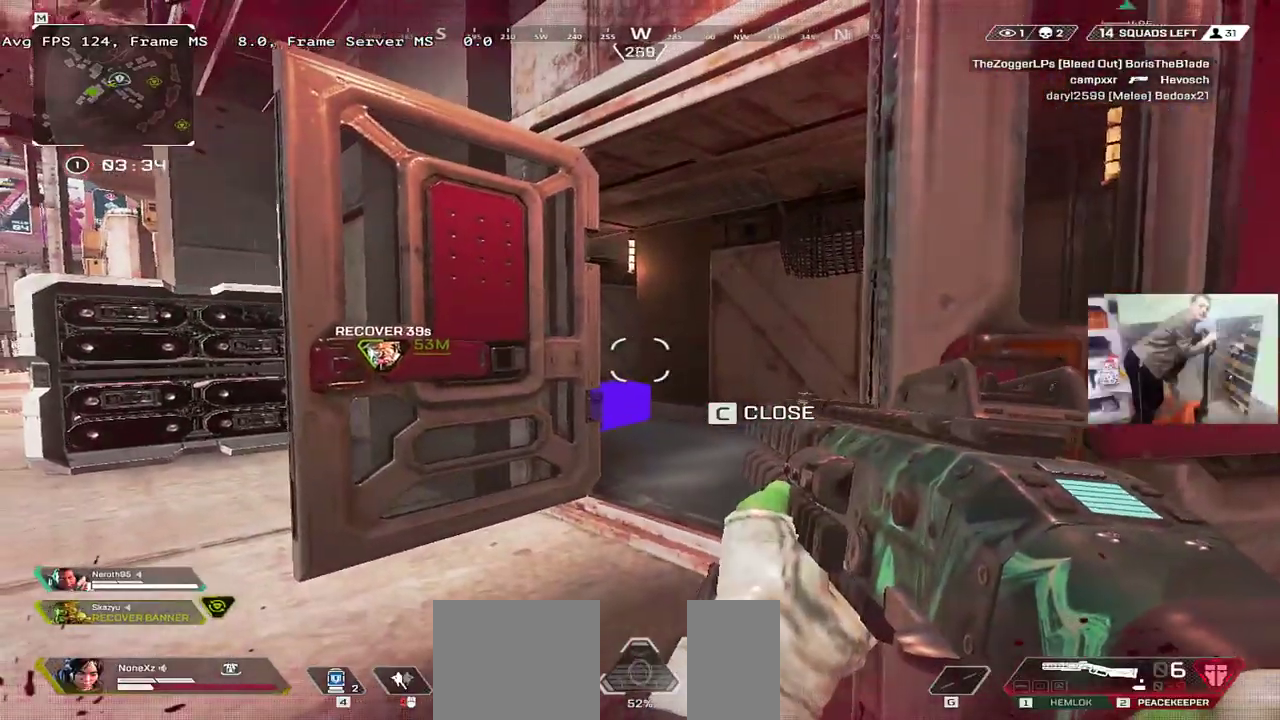
{"keys": [], "mouse": [], "events": [[33, "w", "up"], [50, "e", "up"]]}
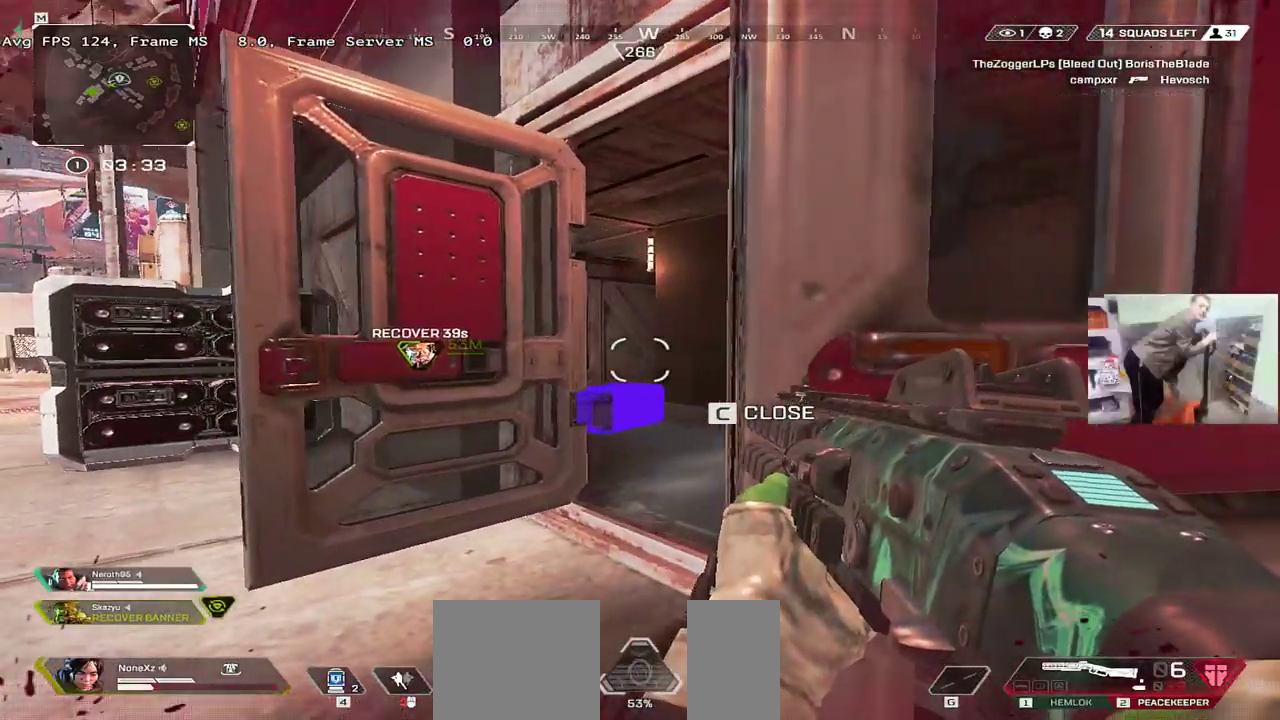
{"keys": ["q"], "mouse": [], "events": [[83, "q", "down"], [100, "w", "down"], [216, "q", "up"], [266, "e", "down"], [300, "e", "up"], [383, "e", "down"], [416, "e", "up"], [416, "w", "up"], [500, "q", "down"]]}
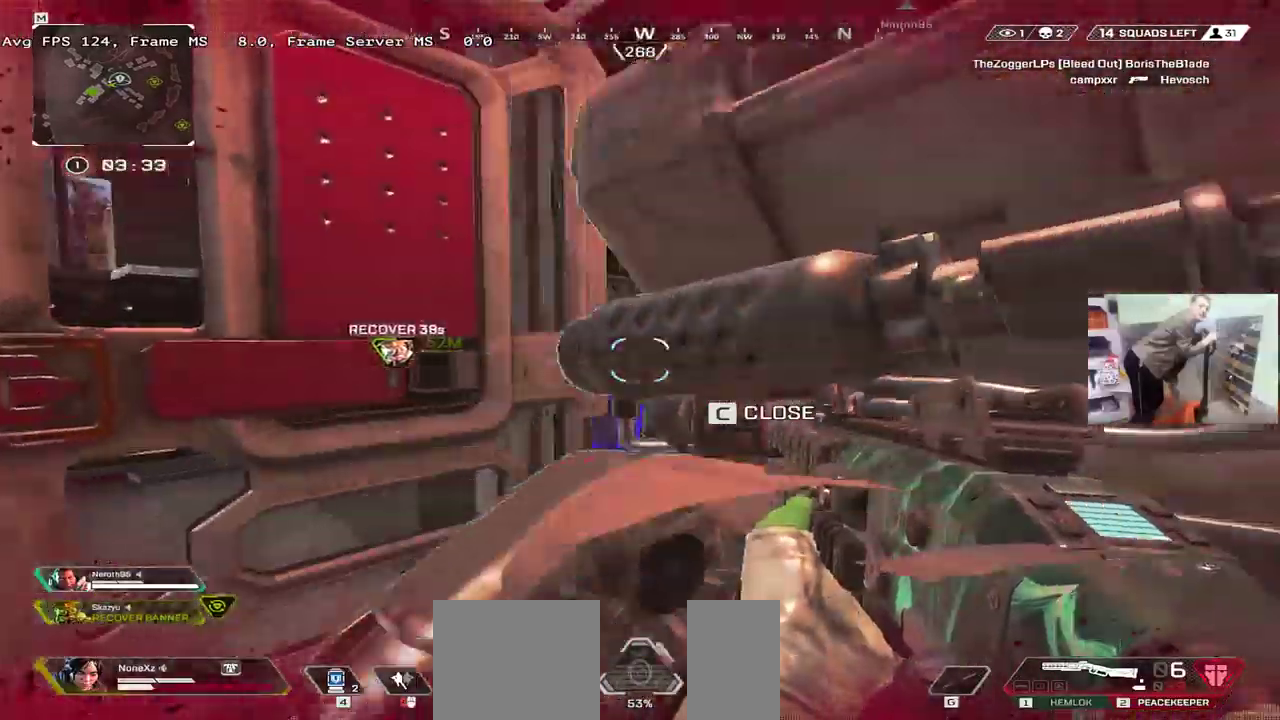
{"keys": [], "mouse": [], "events": [[33, "s", "down"], [116, "q", "up"], [150, "s", "up"], [266, "e", "down"], [283, "w", "down"], [400, "e", "up"], [400, "w", "up"]]}
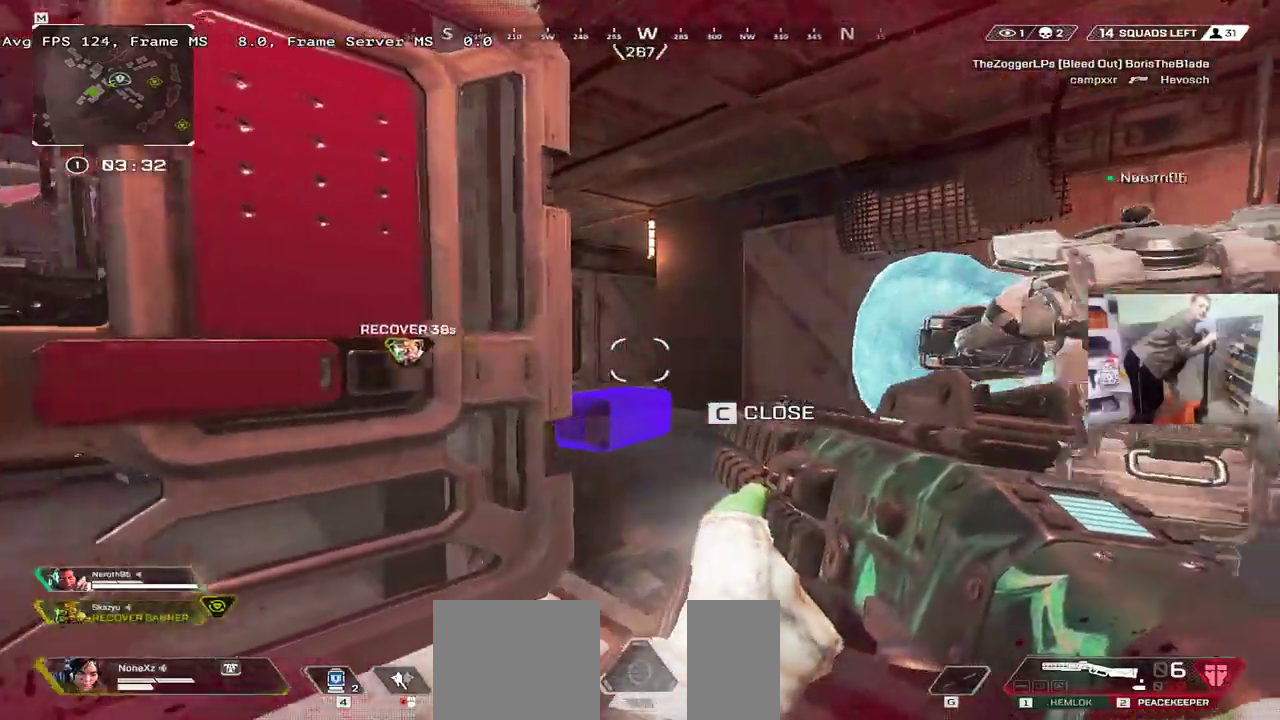
{"keys": [], "mouse": []}
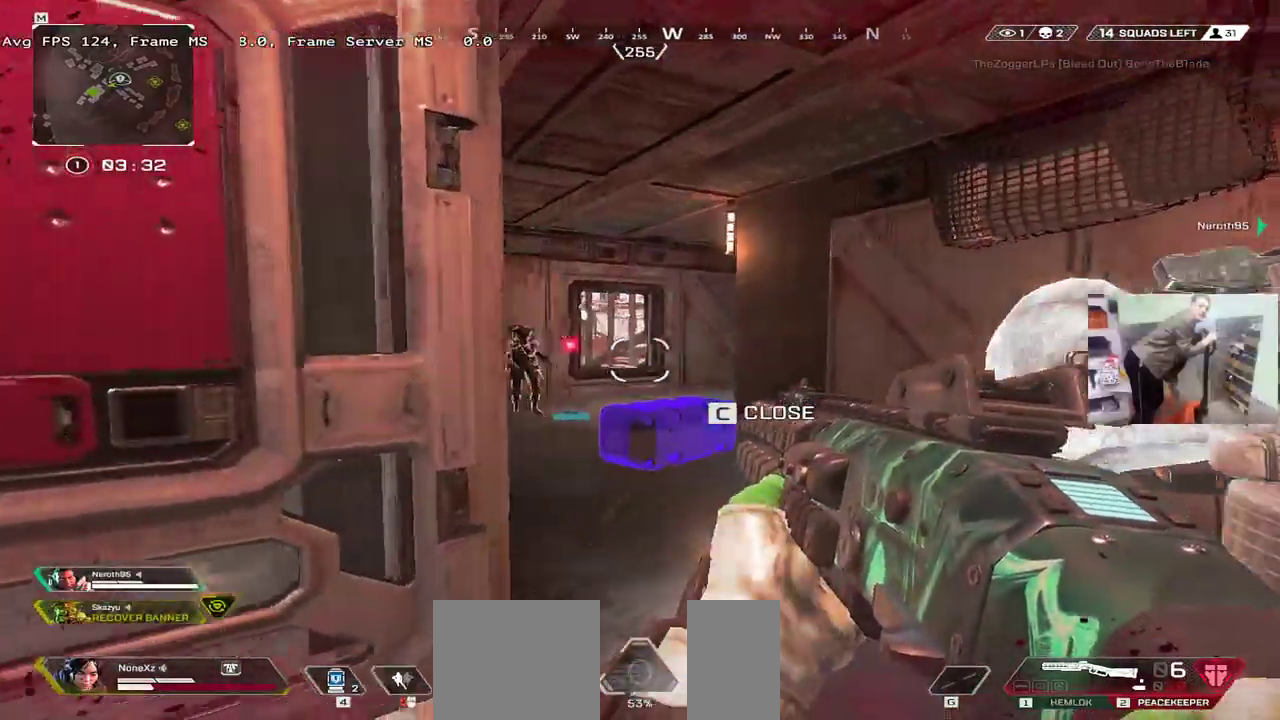
{"keys": [], "mouse": [], "events": [[283, "q", "down"], [483, "q", "up"]]}
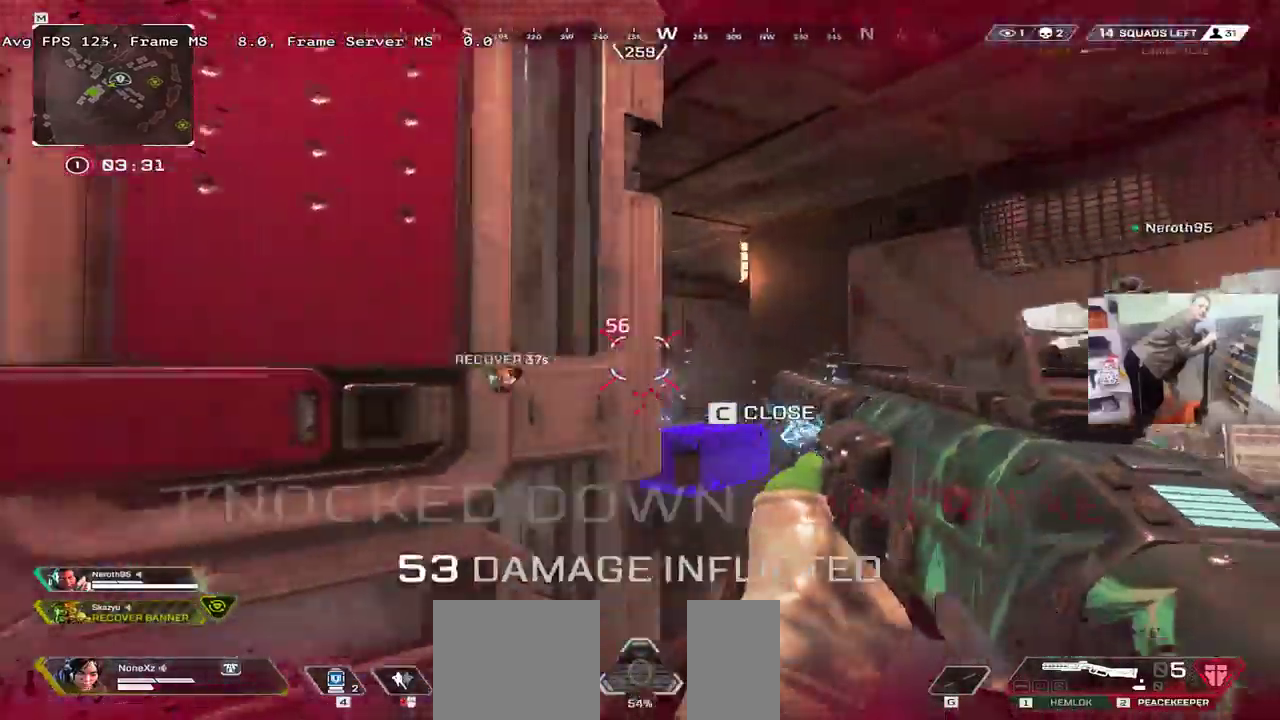
{"keys": ["w"], "mouse": [], "events": [[83, "e", "down"], [133, "e", "up"], [233, "e", "down"], [300, "w", "down"], [416, "e", "up"]]}